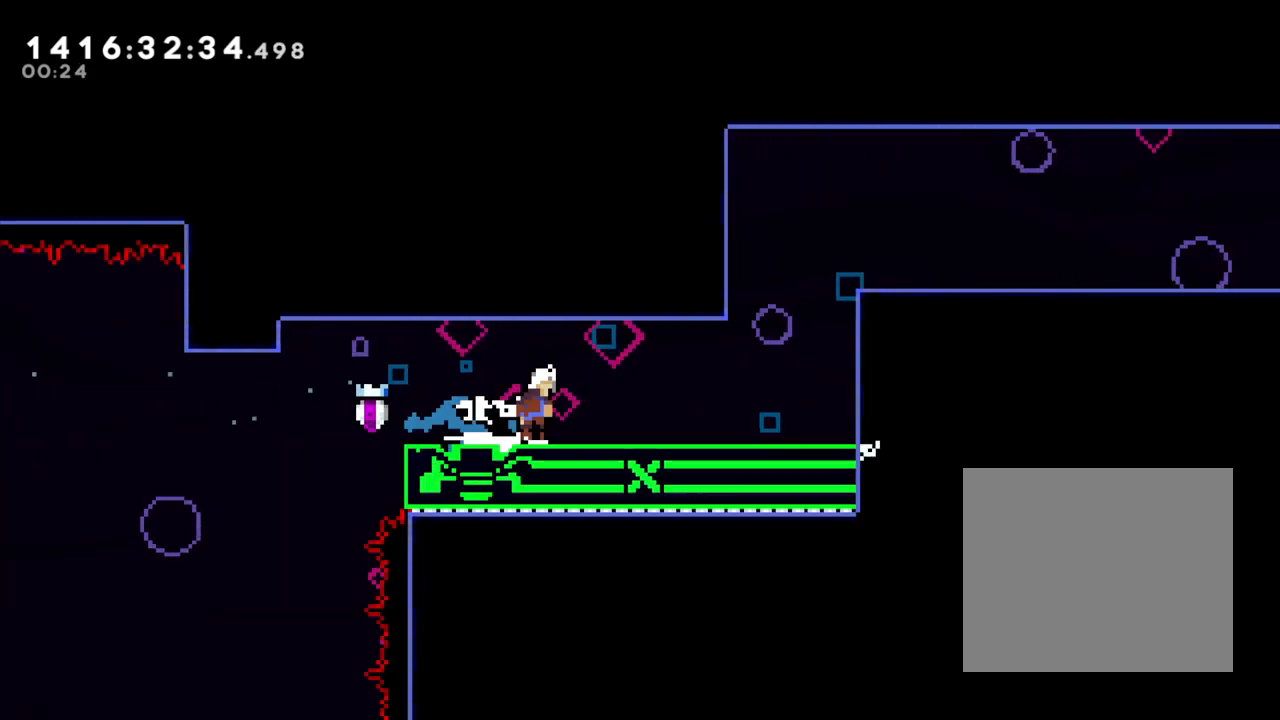
Gameplay with a controller (Nintendo layout); each line is a JSON object with the inputs held at the frame after it. "events" lists button and stick changes between this image and that frame as [ms after this image, input, new state], when the widget could be followed in between. Not read: L1 L3 R1 R3 right_stick.
{"buttons": ["B", "L2"], "left_stick": "right", "events": [[17, "X", "up"], [33, "A", "down"], [167, "L2", "down"], [217, "A", "up"], [267, "B", "down"], [383, "B", "up"], [467, "B", "down"]]}
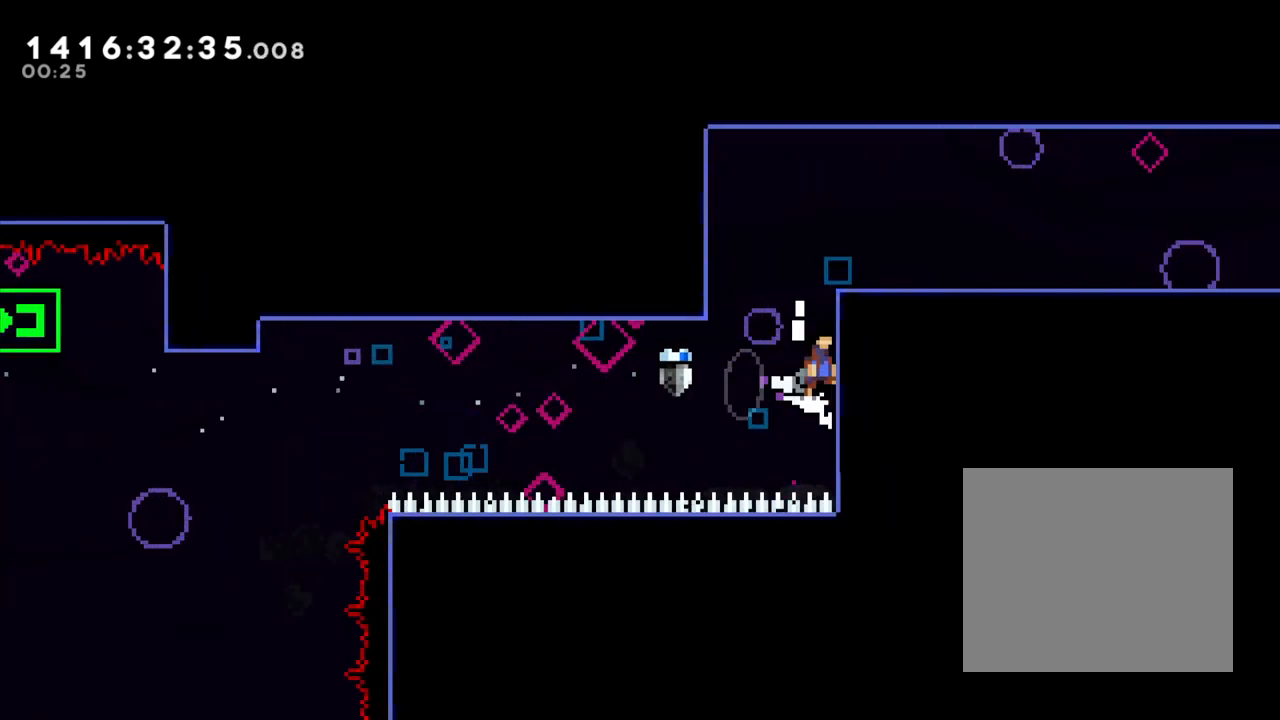
{"buttons": ["L2"], "left_stick": "right", "events": [[133, "B", "up"], [150, "B", "down"], [317, "B", "up"]]}
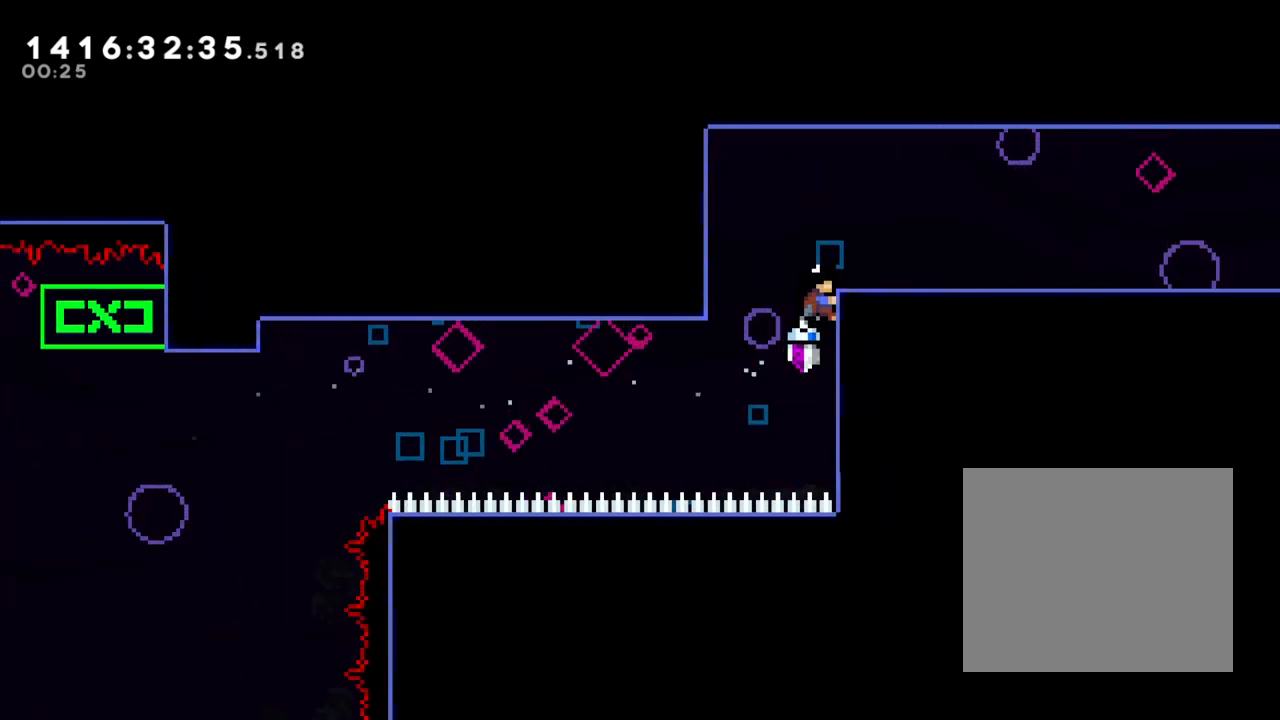
{"buttons": ["X"], "left_stick": "right", "events": [[133, "left_stick", "up"], [383, "left_stick", "right"], [450, "L2", "up"], [483, "X", "down"]]}
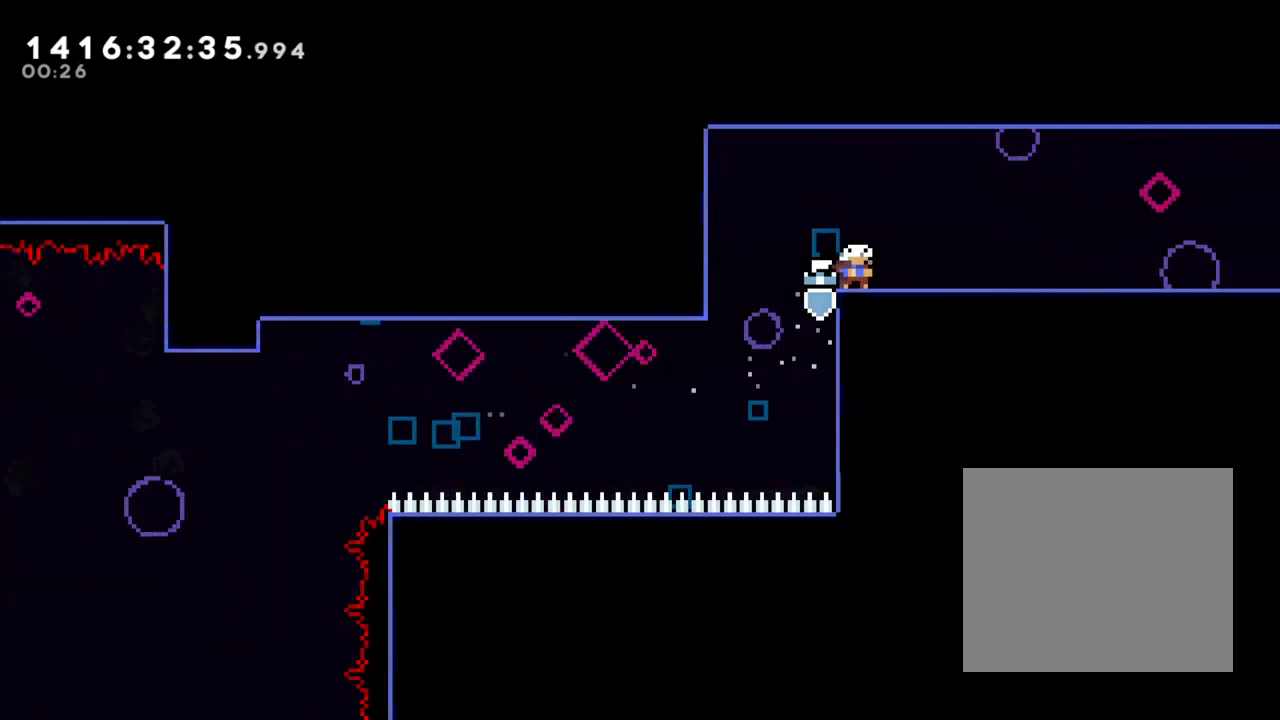
{"buttons": [], "left_stick": "center", "events": [[50, "A", "down"], [83, "X", "up"], [150, "A", "up"], [400, "B", "down"], [433, "left_stick", "center"], [483, "B", "up"]]}
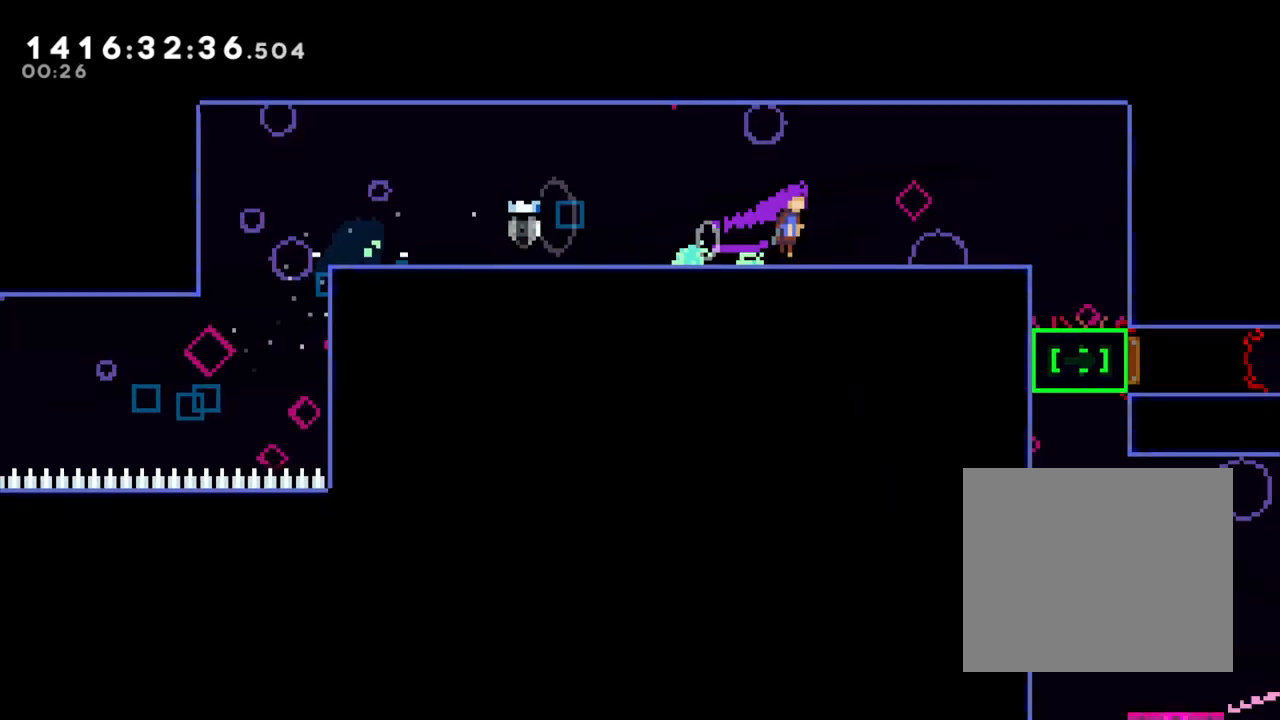
{"buttons": [], "left_stick": "center", "events": []}
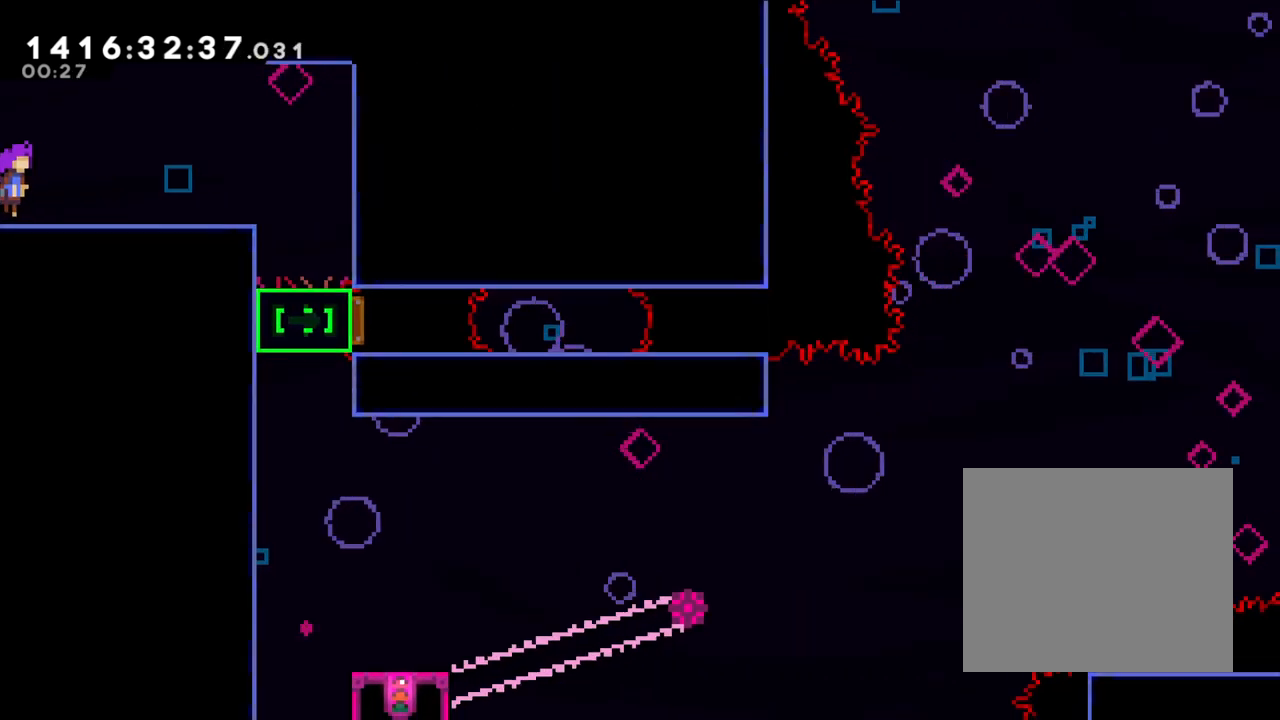
{"buttons": [], "left_stick": "right", "events": [[400, "left_stick", "right"]]}
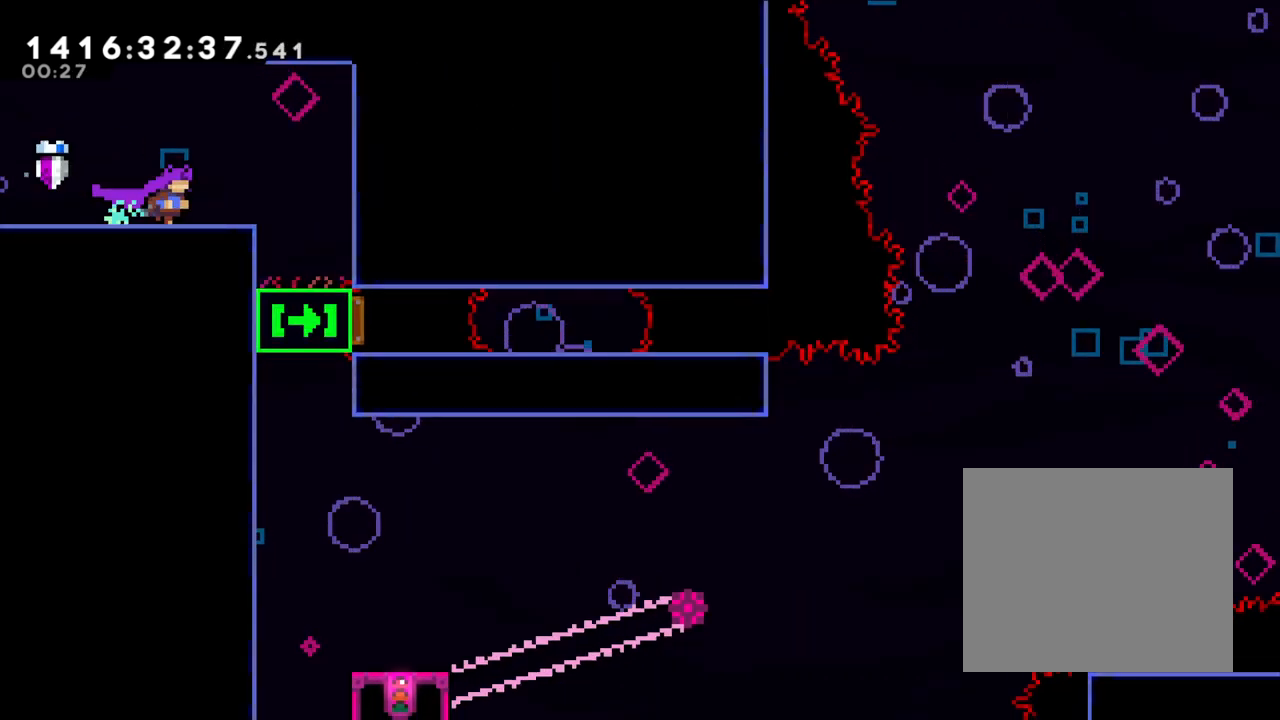
{"buttons": [], "left_stick": "right", "events": []}
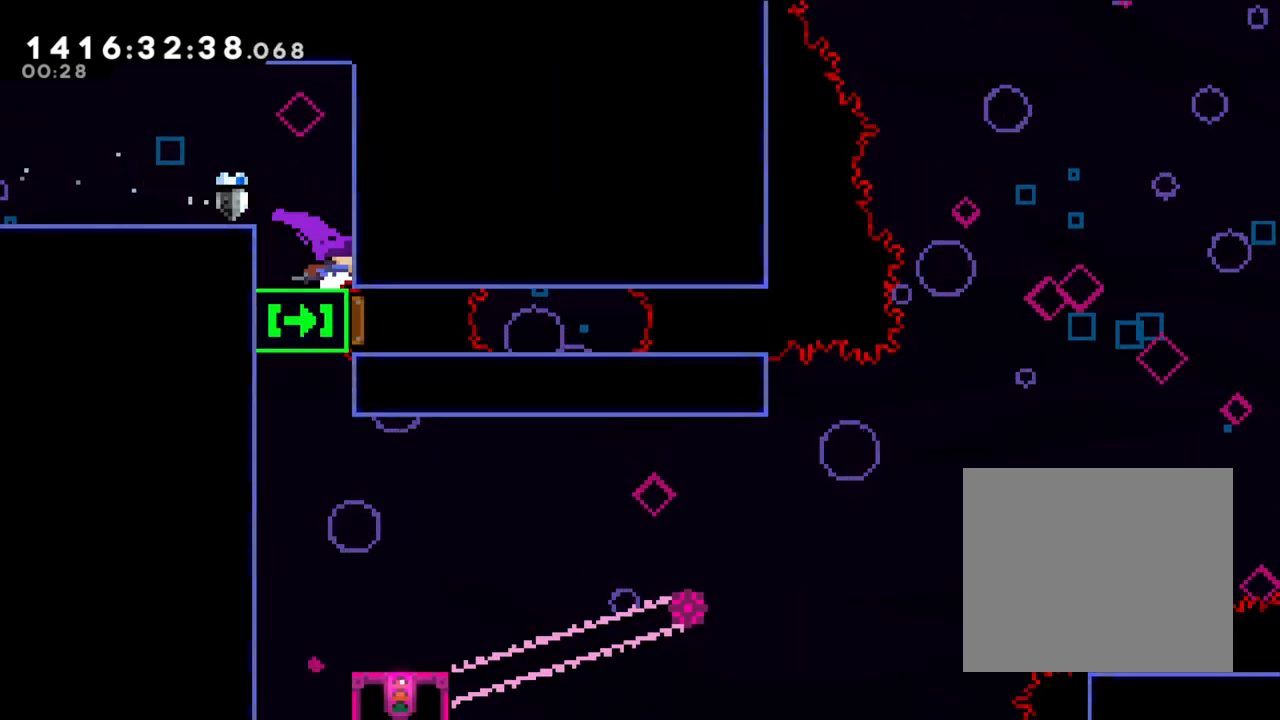
{"buttons": [], "left_stick": "center", "events": [[50, "left_stick", "center"]]}
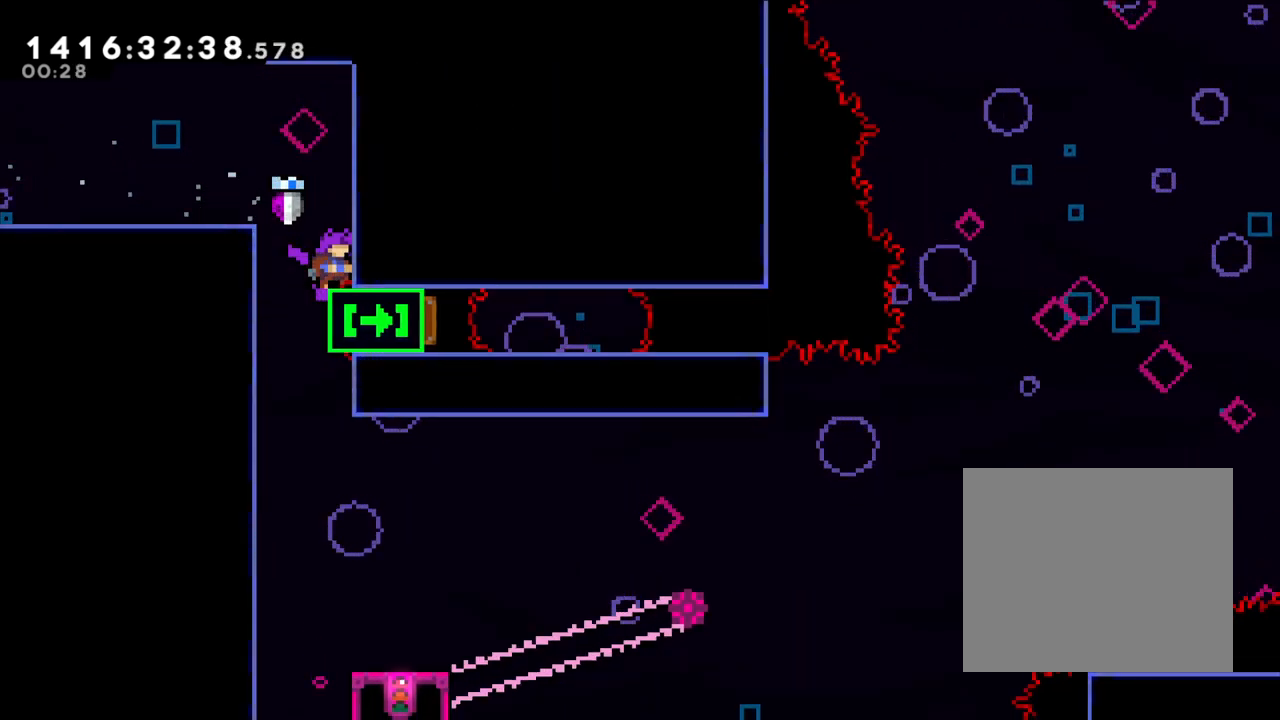
{"buttons": [], "left_stick": "right", "events": [[450, "left_stick", "right"]]}
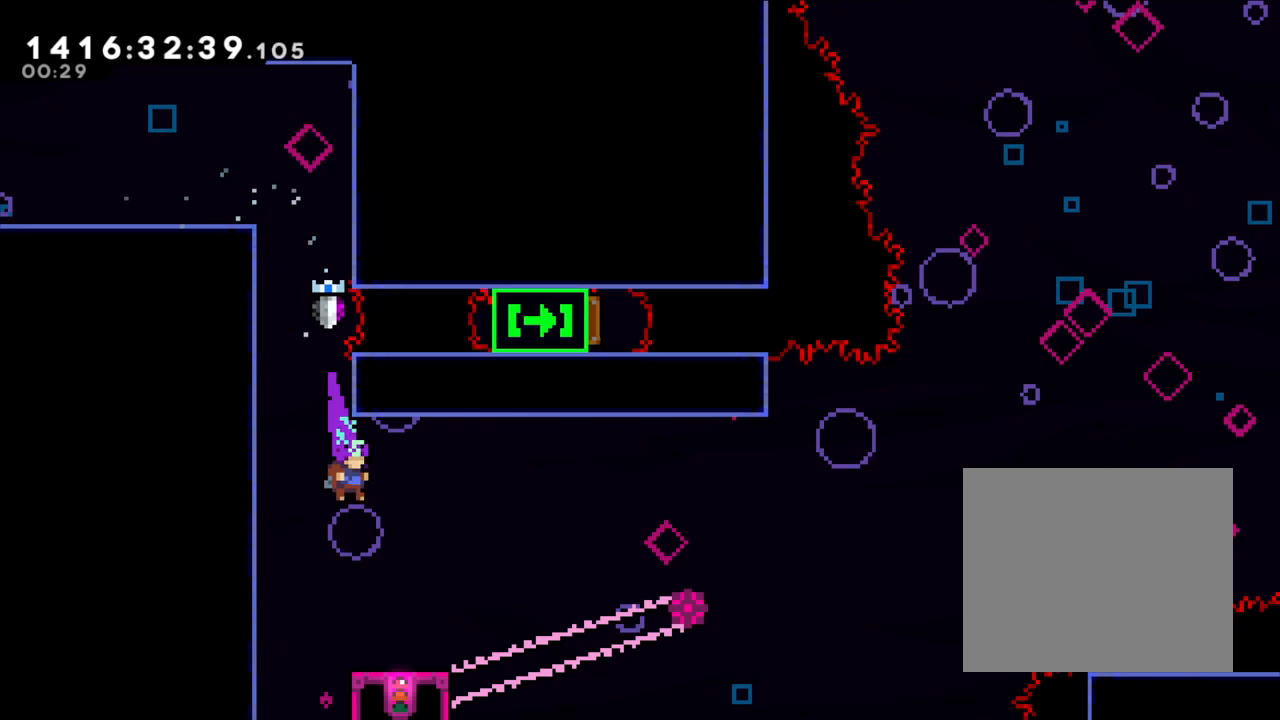
{"buttons": [], "left_stick": "center", "events": [[200, "left_stick", "center"]]}
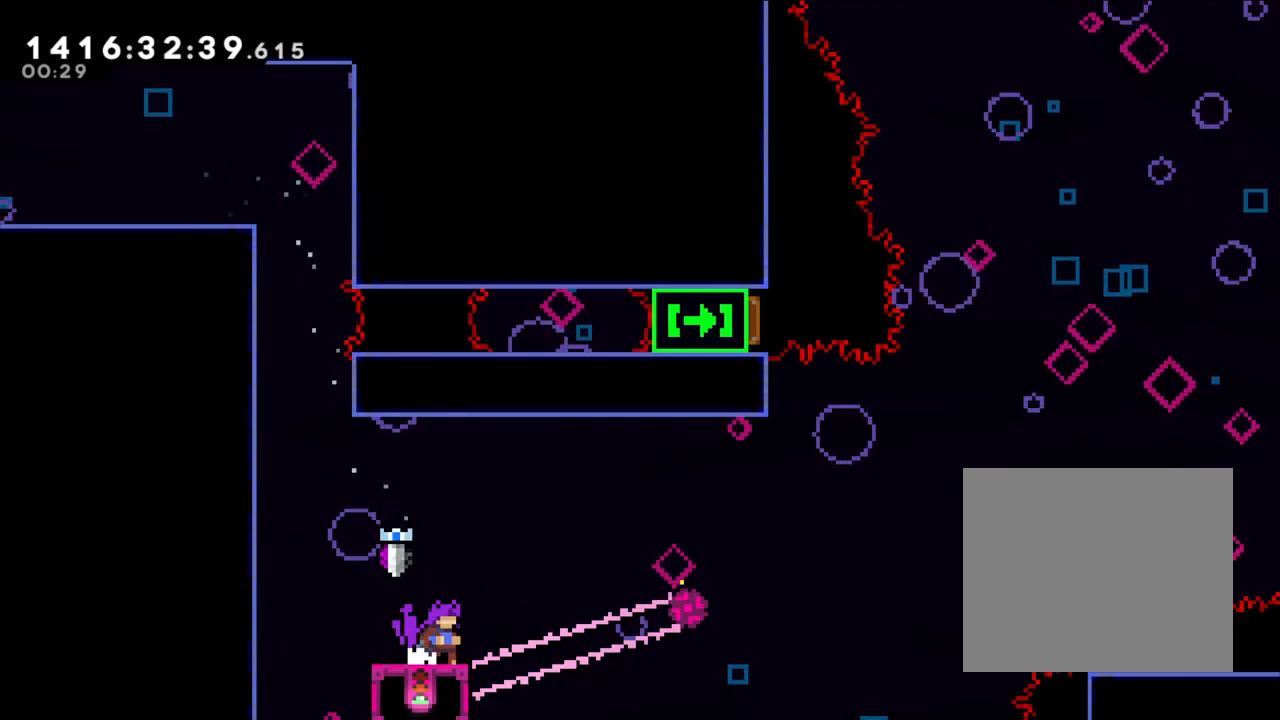
{"buttons": ["B"], "left_stick": "right", "events": [[333, "left_stick", "right"], [450, "B", "down"]]}
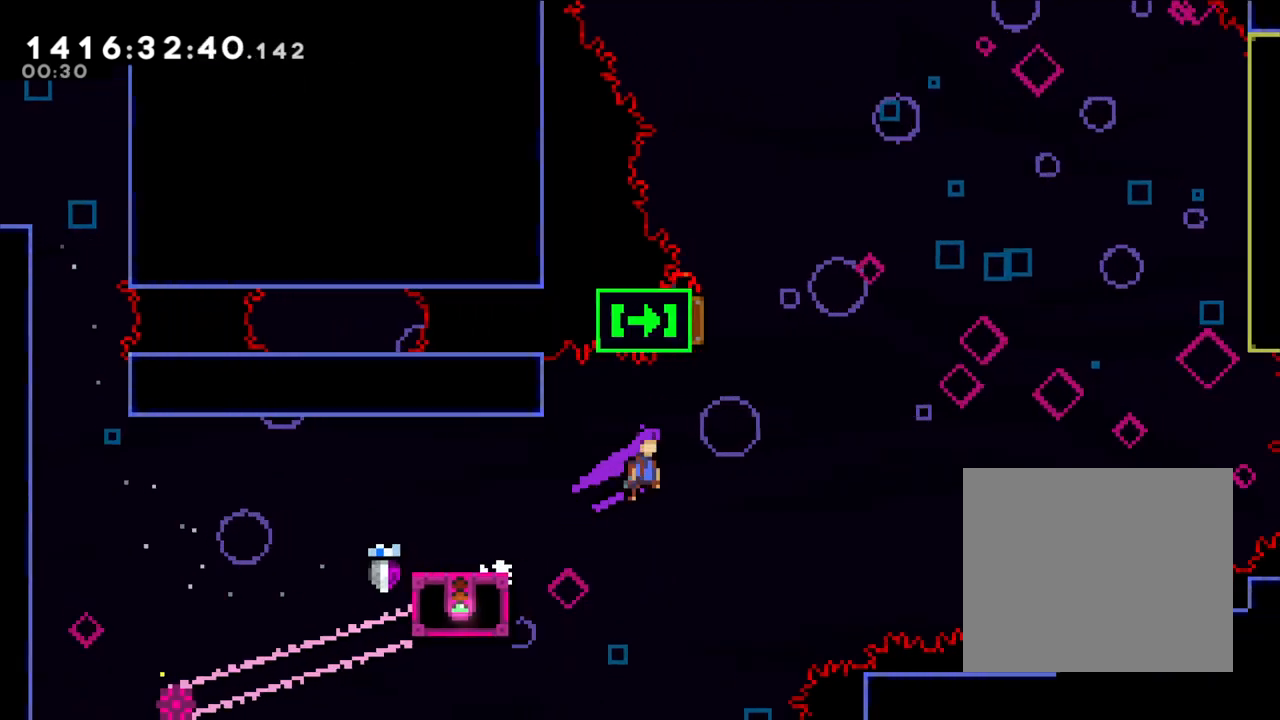
{"buttons": ["B"], "left_stick": "up-right", "events": [[483, "left_stick", "up-right"]]}
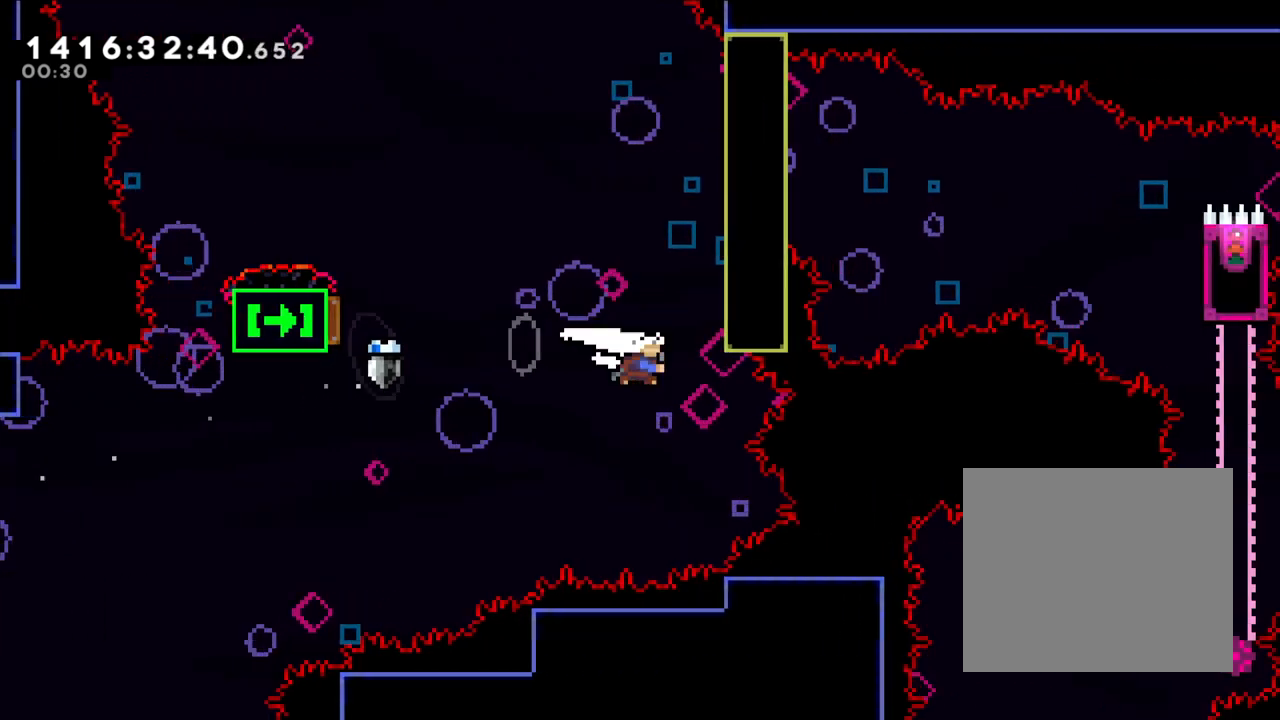
{"buttons": [], "left_stick": "center", "events": [[17, "Y", "down"], [233, "left_stick", "center"], [250, "Y", "up"], [333, "B", "up"]]}
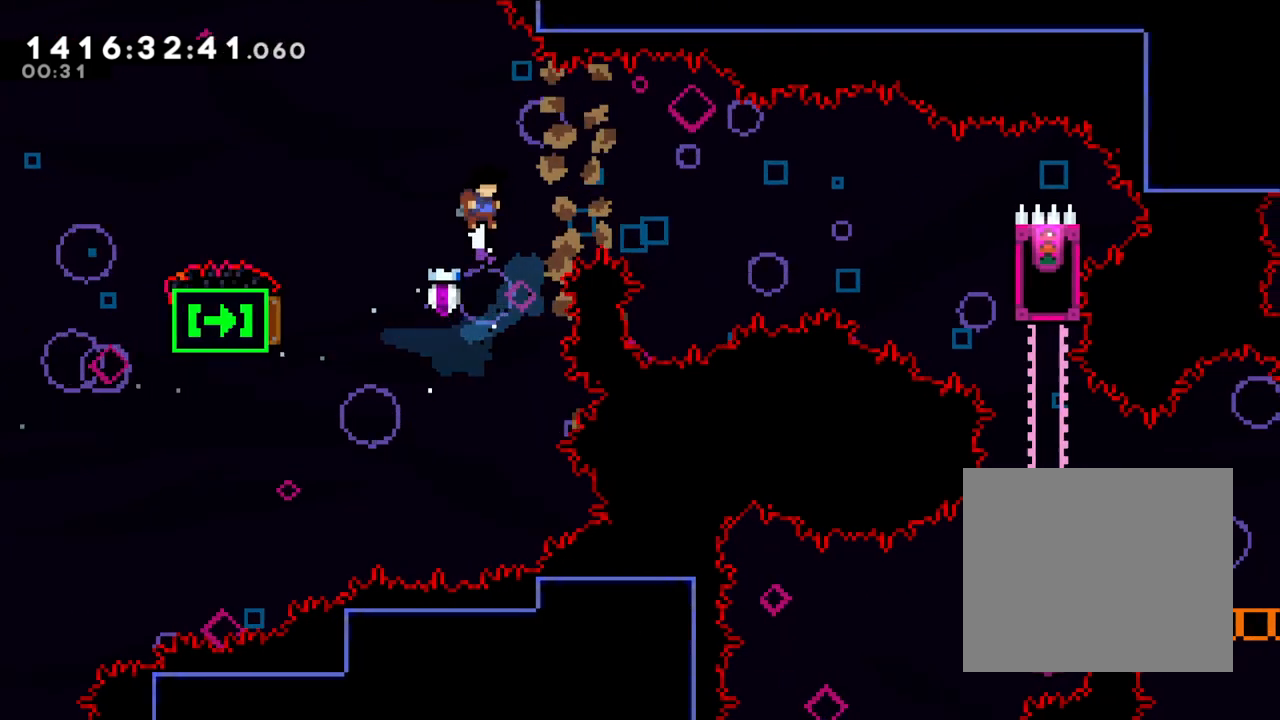
{"buttons": [], "left_stick": "right", "events": [[50, "left_stick", "left"], [383, "left_stick", "up"], [450, "left_stick", "right"]]}
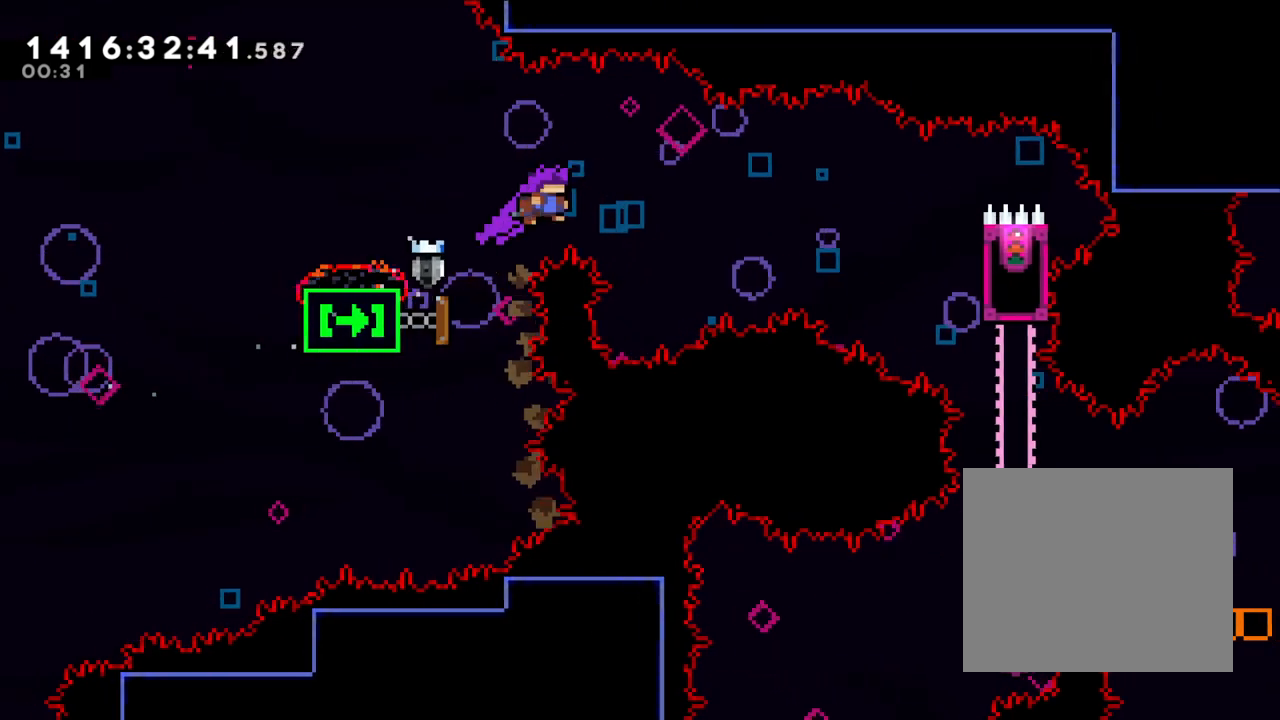
{"buttons": ["Y"], "left_stick": "right", "events": [[467, "Y", "down"]]}
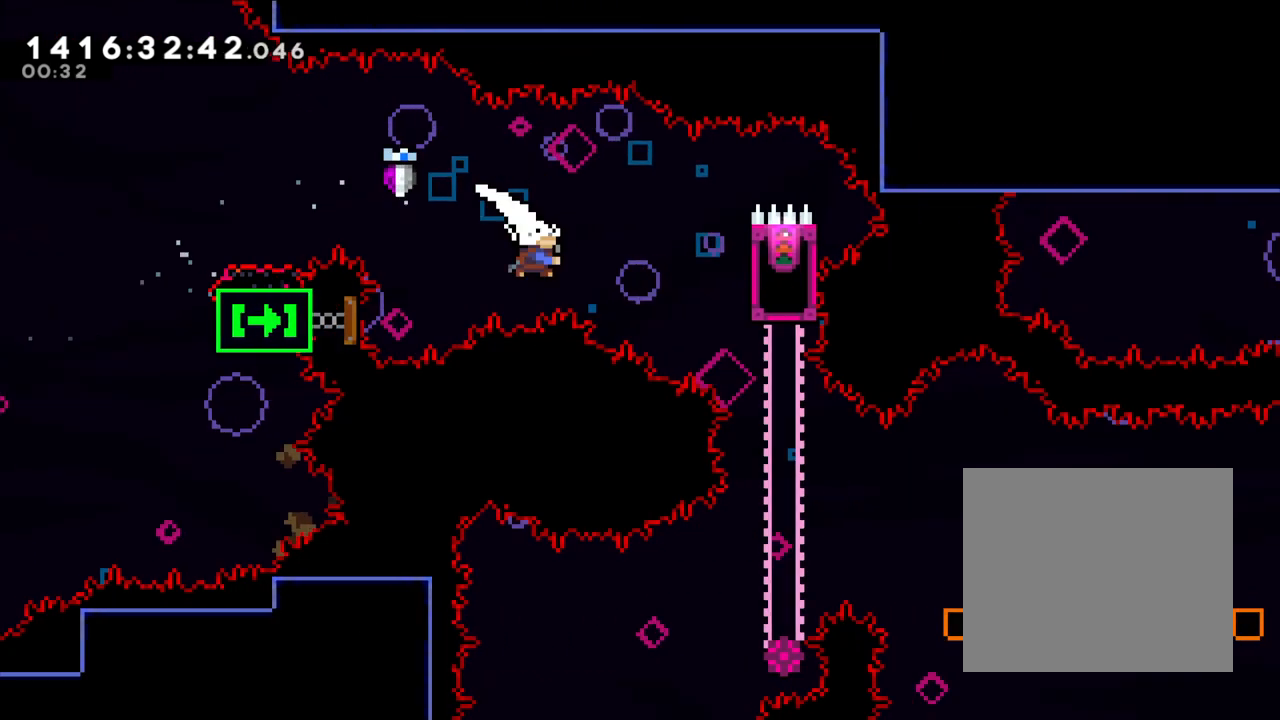
{"buttons": ["L2"], "left_stick": "up", "events": [[100, "Y", "up"], [150, "L2", "down"], [350, "left_stick", "up-right"], [500, "left_stick", "up"]]}
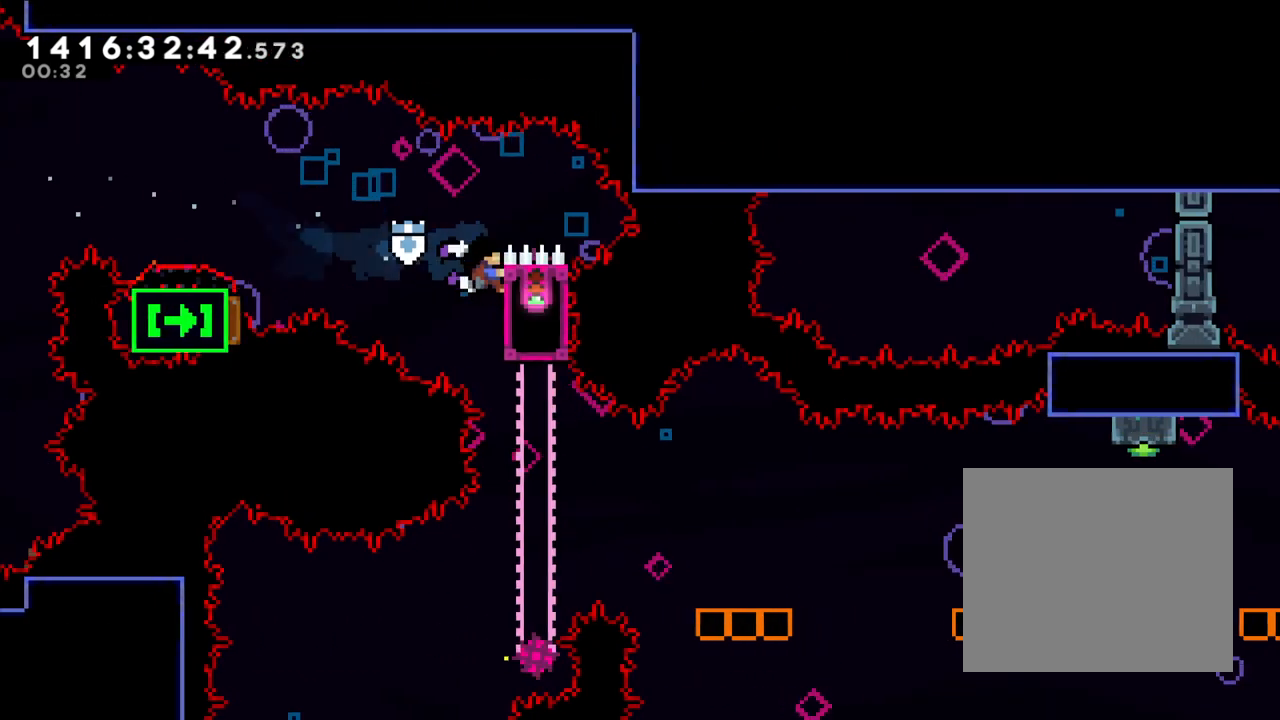
{"buttons": ["B", "L2"], "left_stick": "right", "events": [[233, "left_stick", "right"], [350, "B", "down"]]}
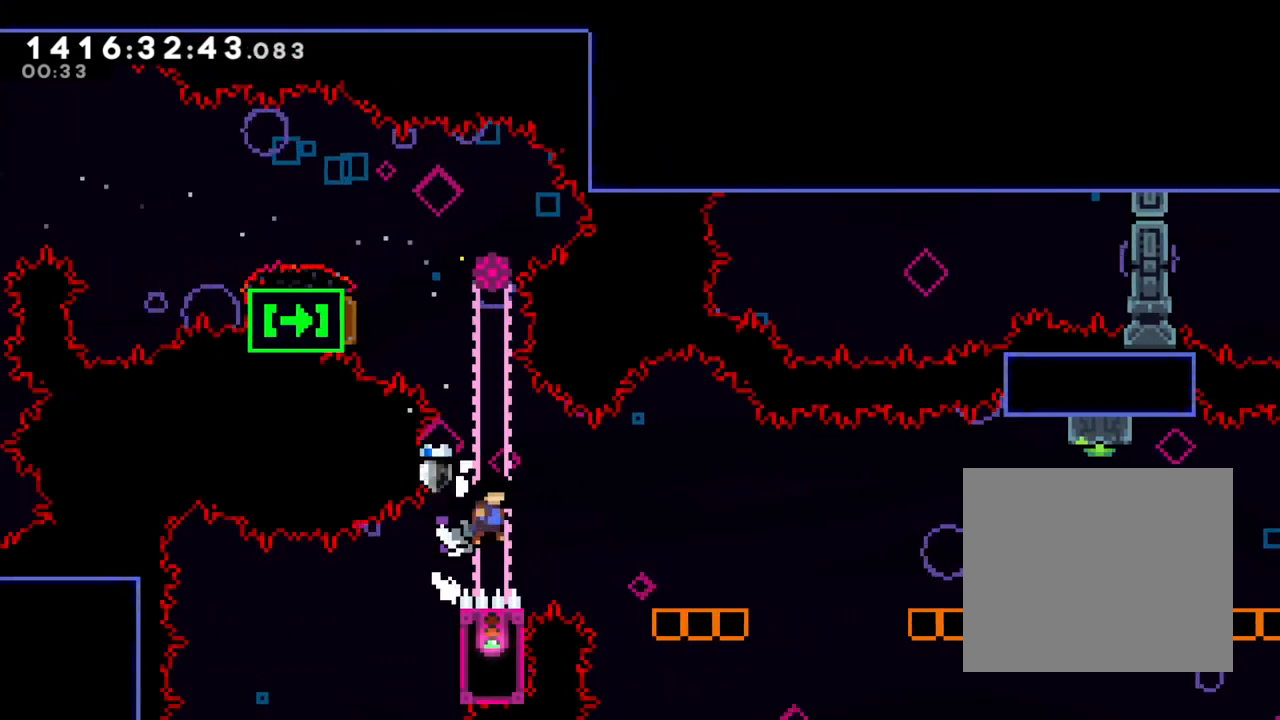
{"buttons": ["L2"], "left_stick": "right", "events": [[400, "B", "up"]]}
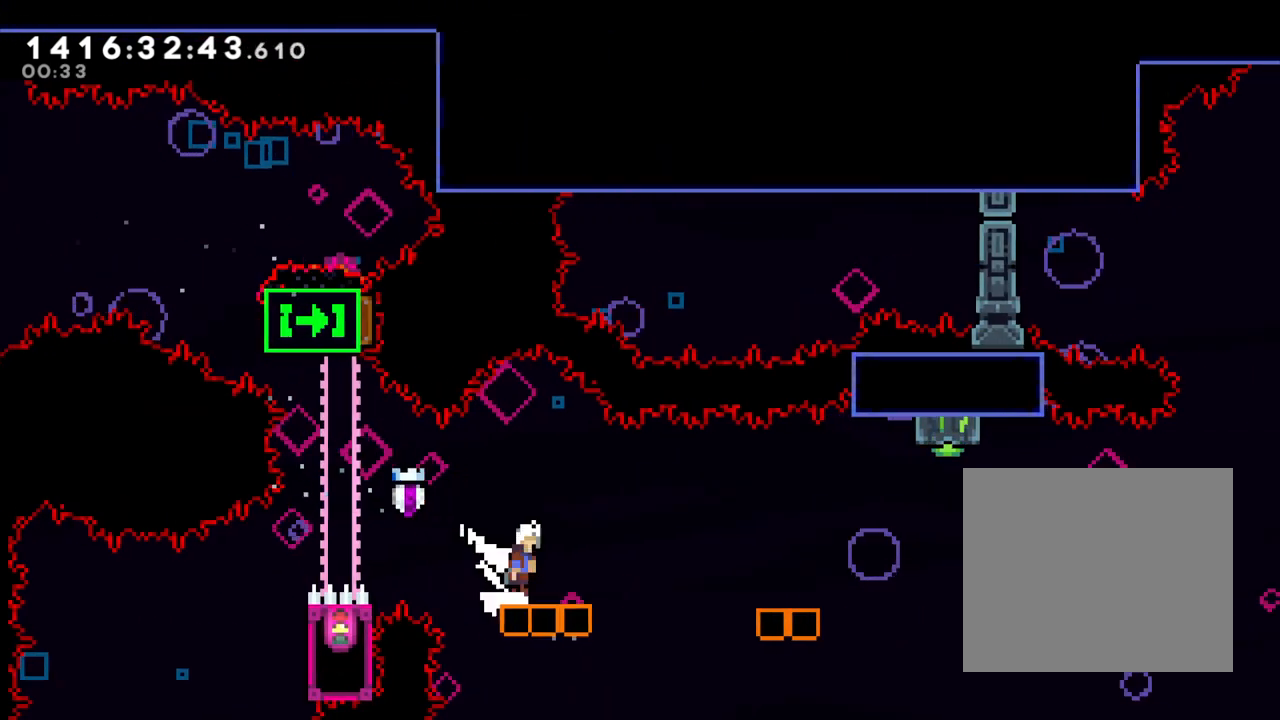
{"buttons": ["L2"], "left_stick": "right", "events": [[33, "B", "down"], [450, "B", "up"]]}
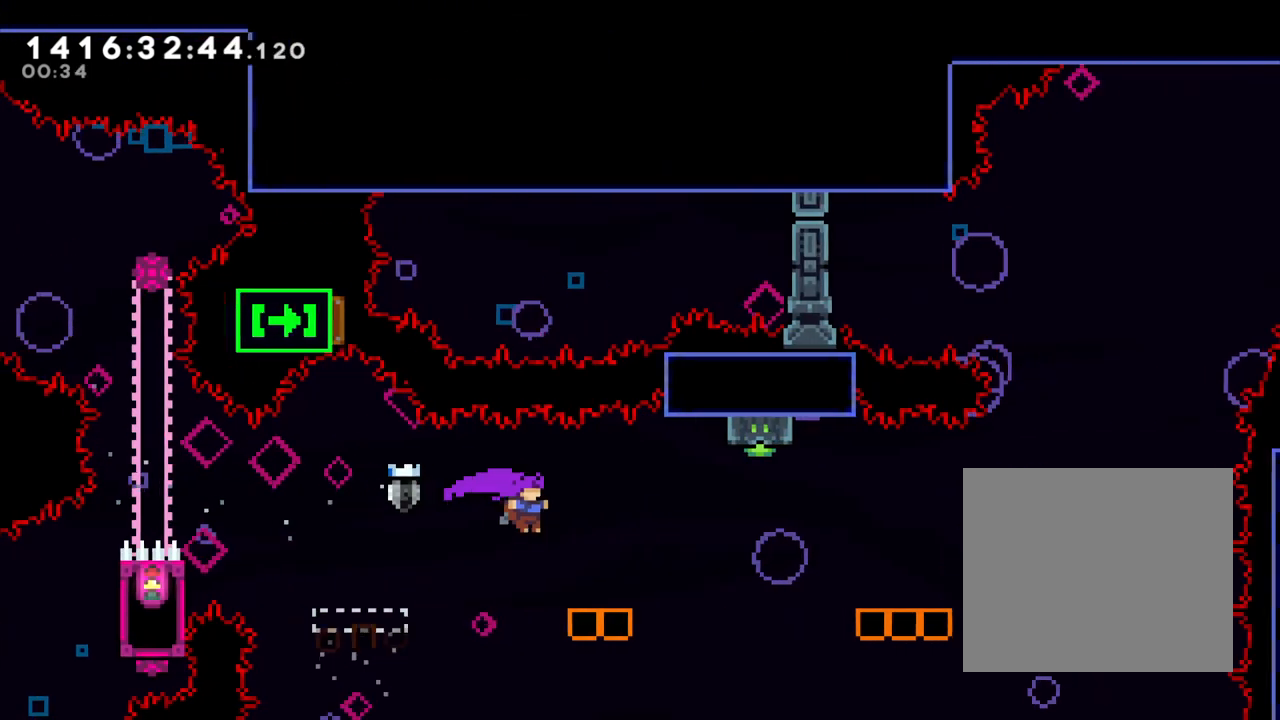
{"buttons": [], "left_stick": "center", "events": [[233, "B", "down"], [433, "left_stick", "center"], [483, "B", "up"], [483, "L2", "up"]]}
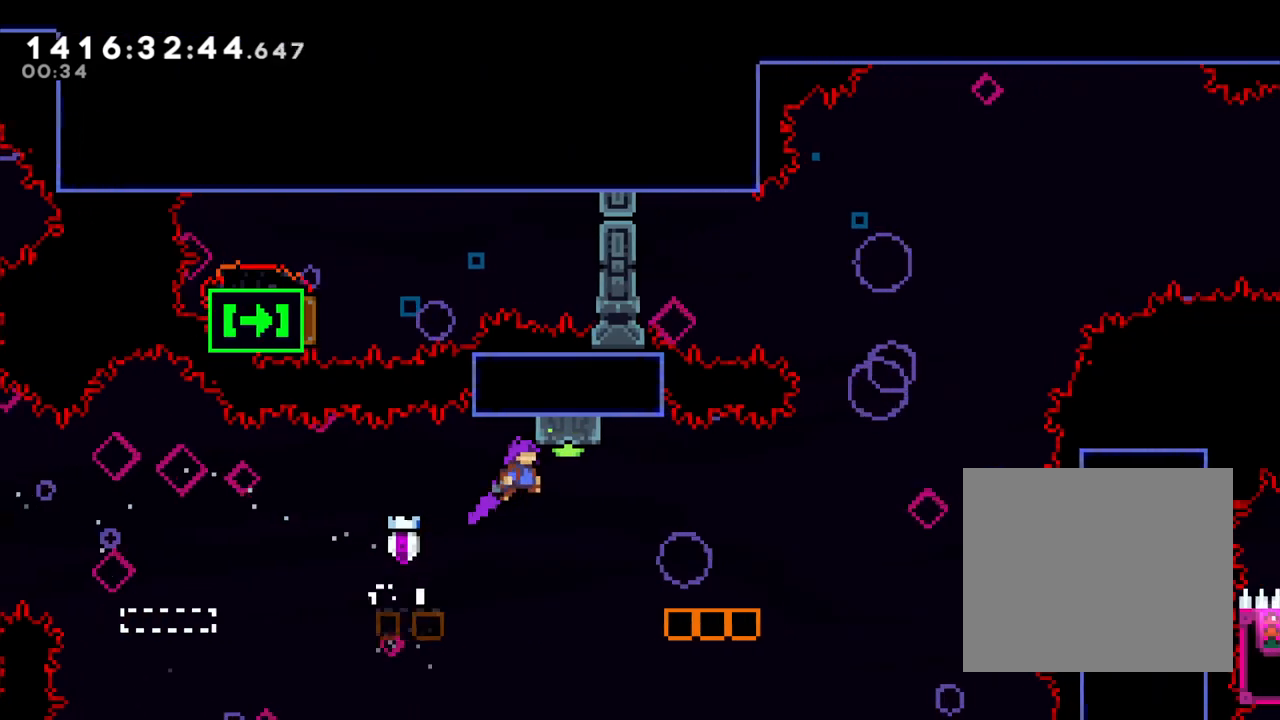
{"buttons": [], "left_stick": "center", "events": [[50, "Y", "down"], [67, "left_stick", "up-right"], [300, "Y", "up"], [317, "left_stick", "center"]]}
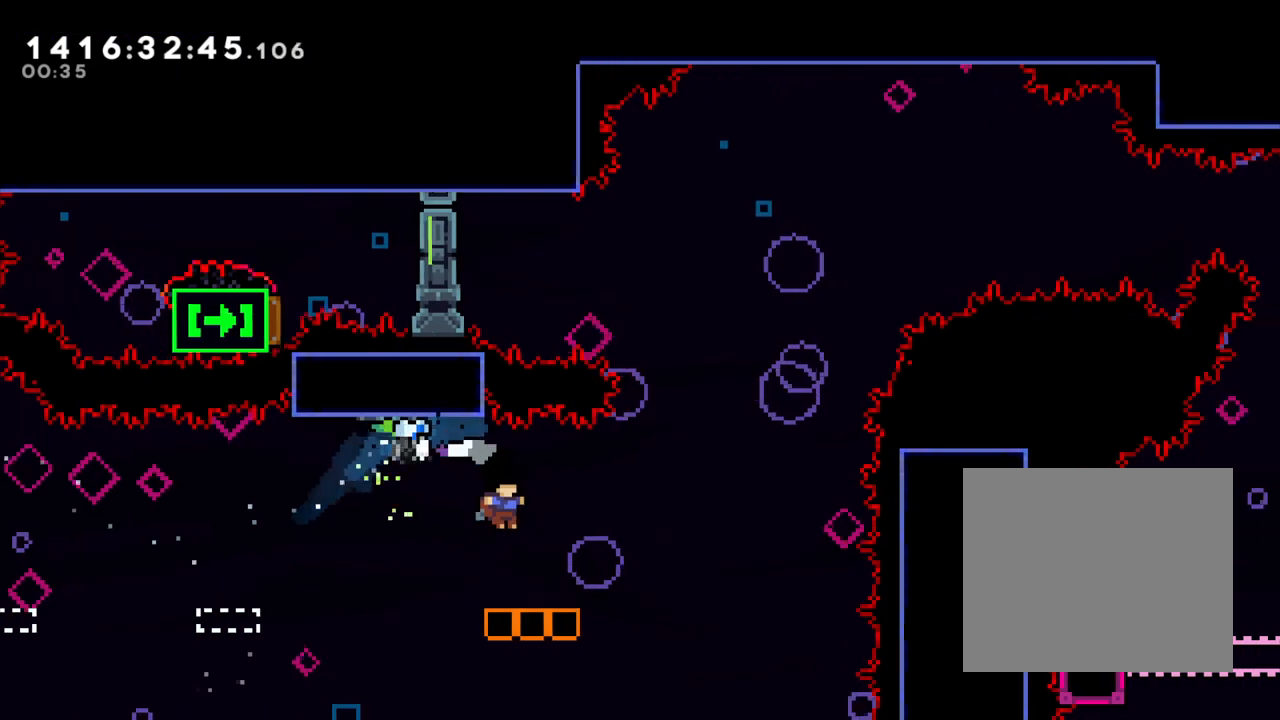
{"buttons": ["B"], "left_stick": "right", "events": [[150, "left_stick", "right"], [317, "B", "down"]]}
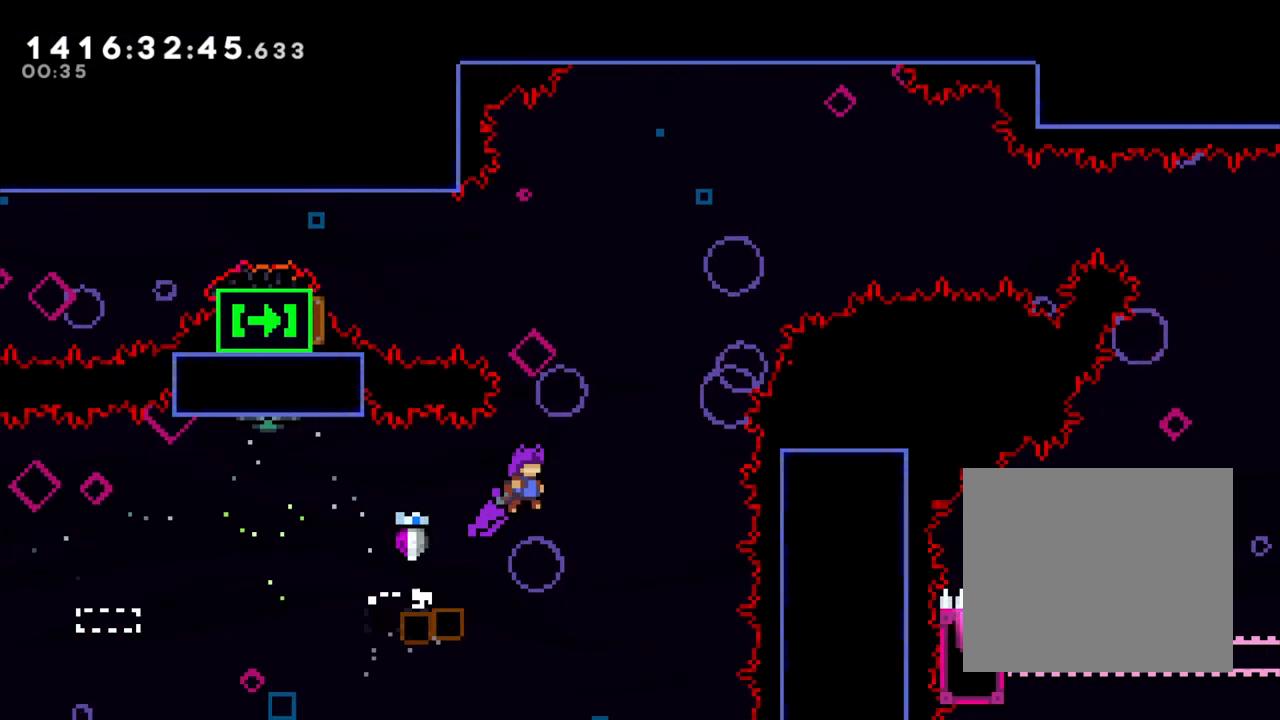
{"buttons": [], "left_stick": "center", "events": [[83, "left_stick", "up"], [167, "Y", "down"], [317, "B", "up"], [333, "Y", "up"], [333, "left_stick", "center"]]}
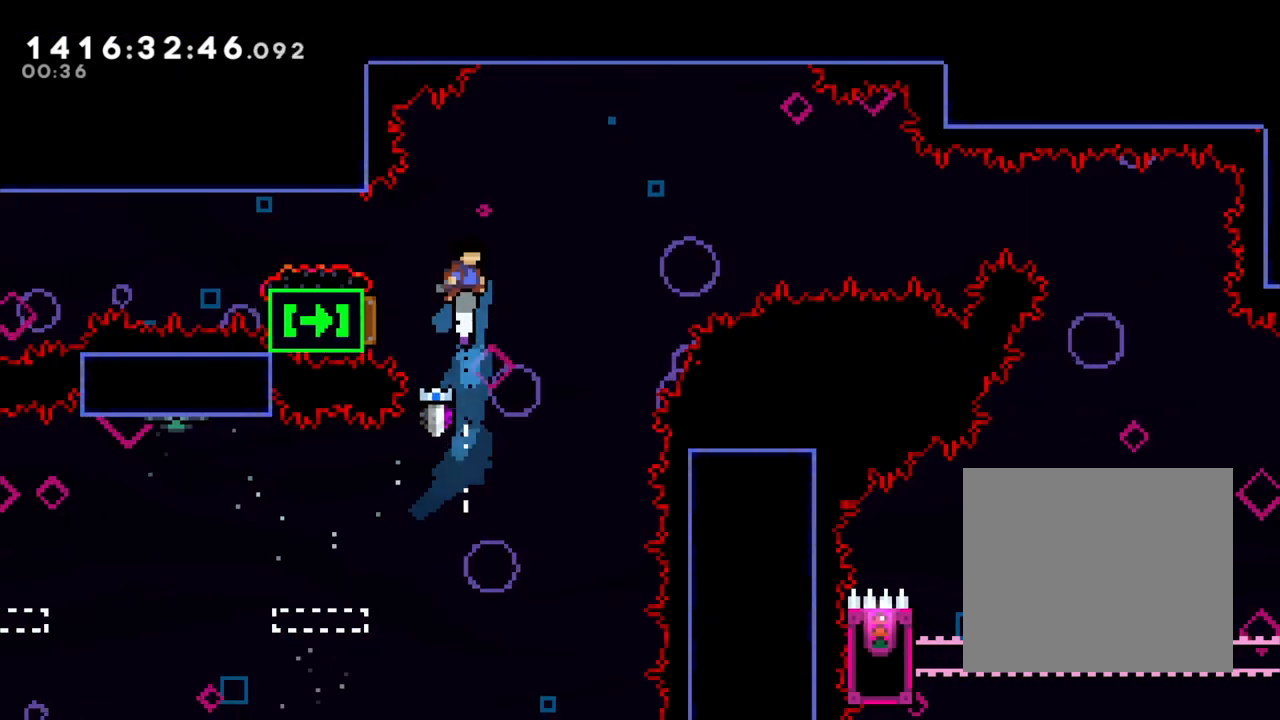
{"buttons": [], "left_stick": "right", "events": [[33, "left_stick", "left"], [217, "left_stick", "center"], [267, "left_stick", "right"]]}
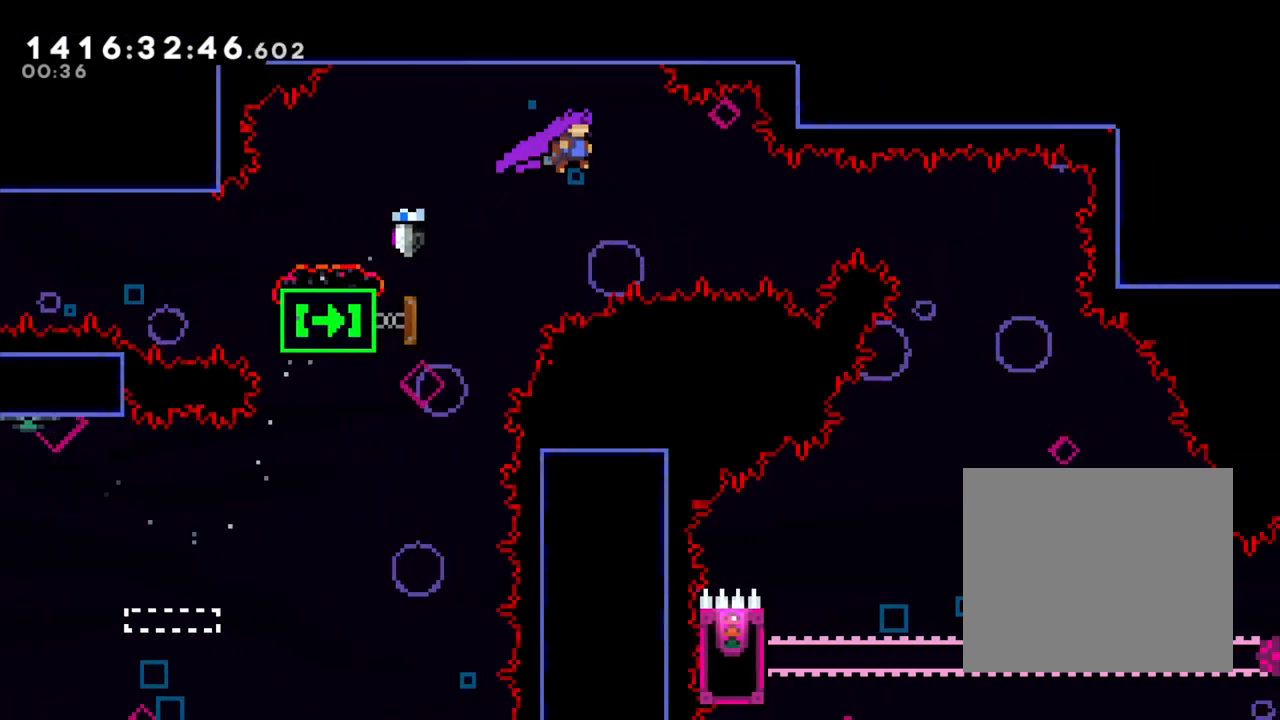
{"buttons": ["Y"], "left_stick": "right", "events": [[267, "Y", "down"]]}
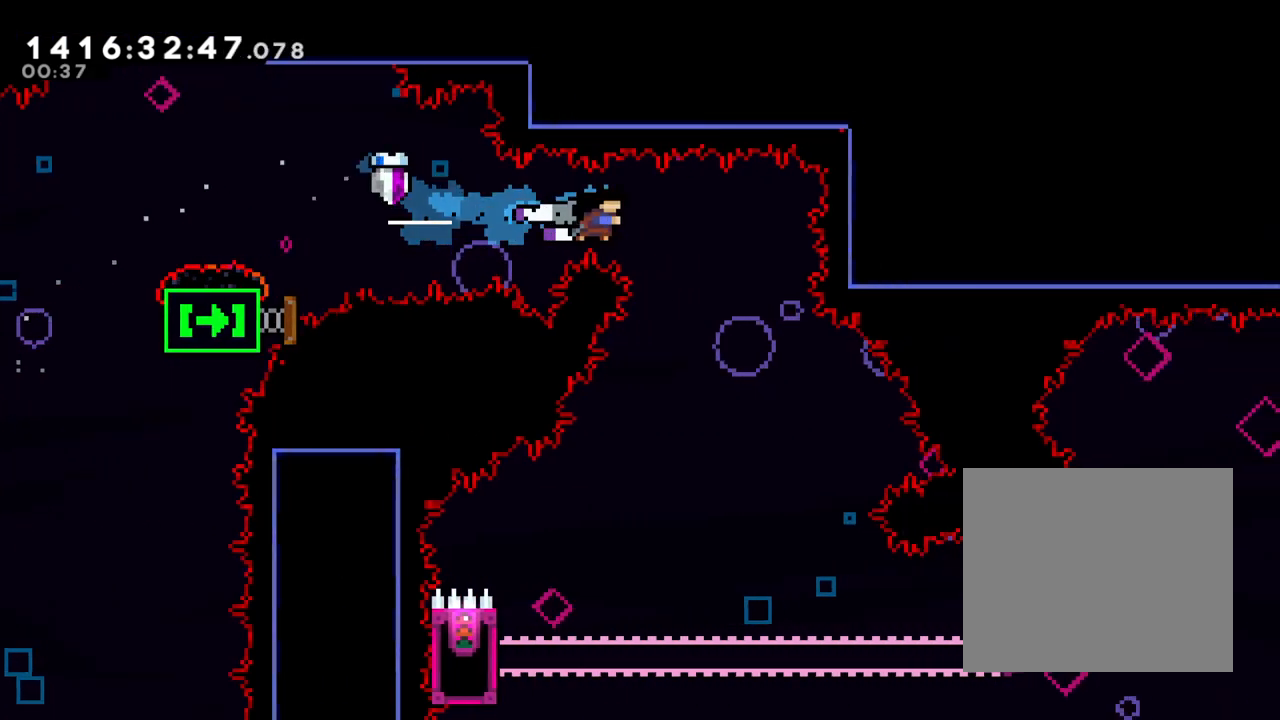
{"buttons": [], "left_stick": "left", "events": [[17, "Y", "up"], [67, "left_stick", "center"], [333, "left_stick", "left"]]}
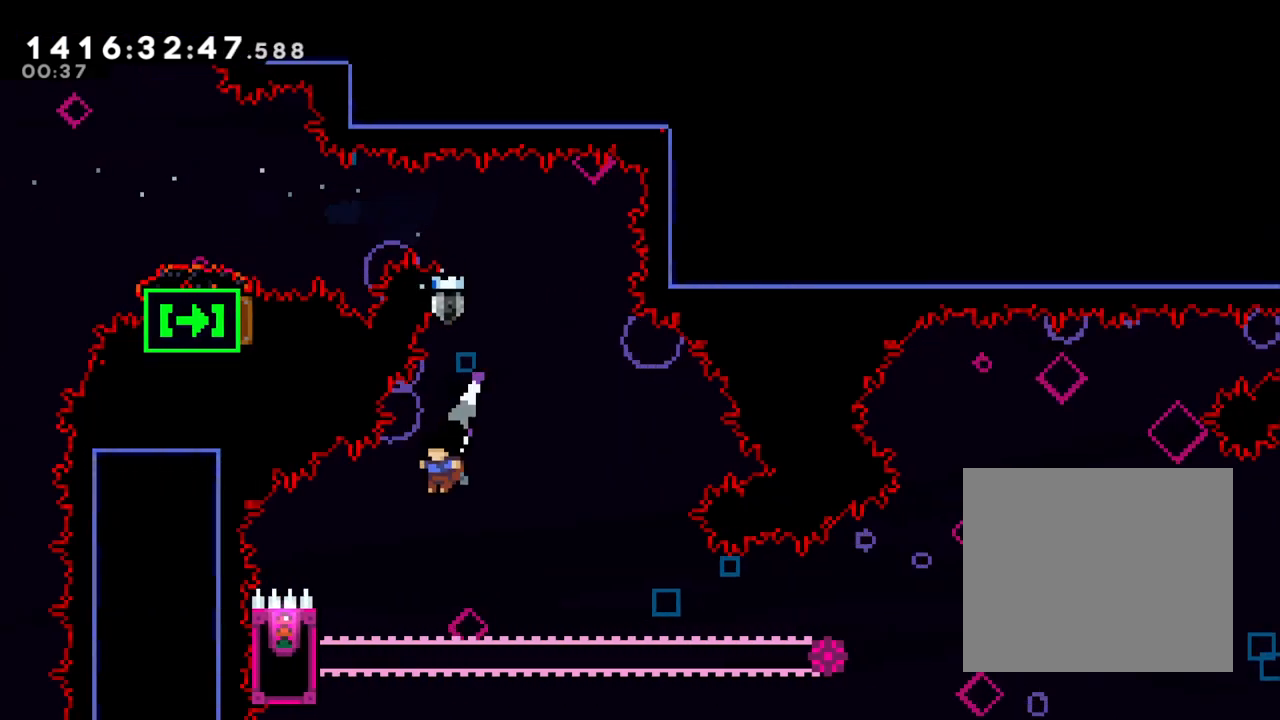
{"buttons": ["L2"], "left_stick": "right", "events": [[17, "L2", "down"], [400, "left_stick", "center"], [500, "left_stick", "right"]]}
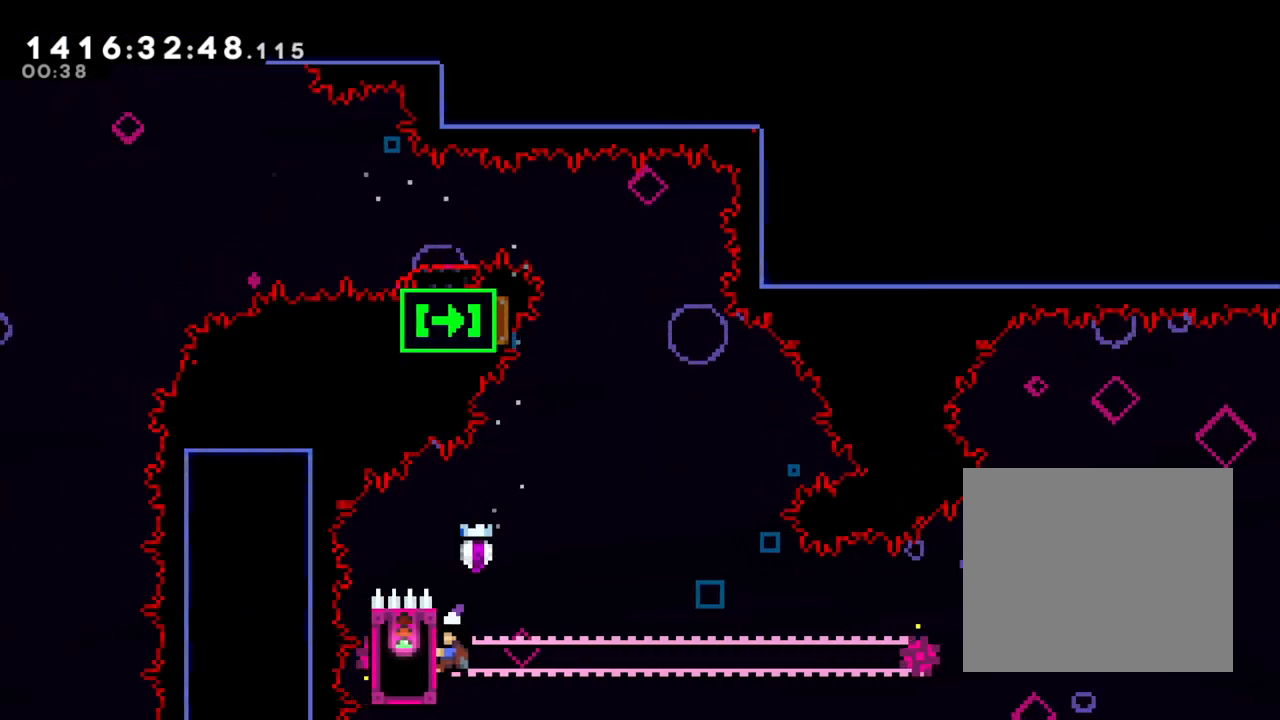
{"buttons": ["B", "L2"], "left_stick": "right", "events": [[483, "B", "down"]]}
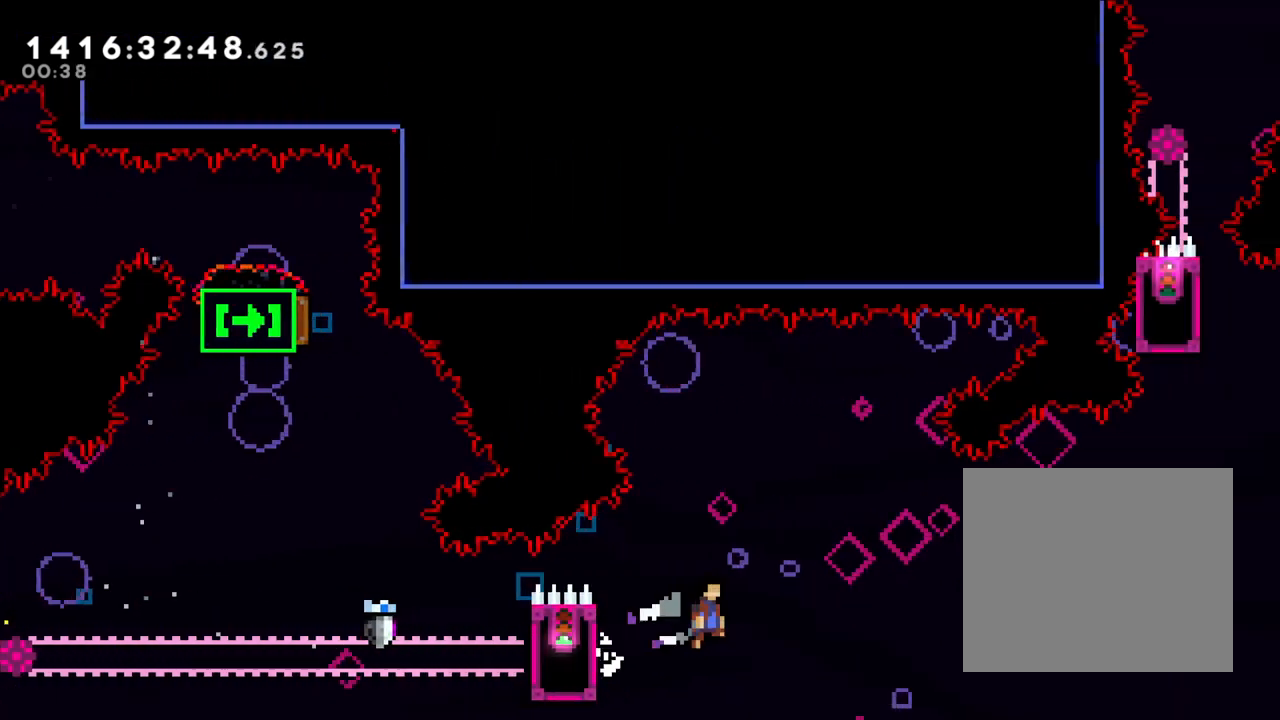
{"buttons": ["L2"], "left_stick": "right", "events": [[483, "B", "up"]]}
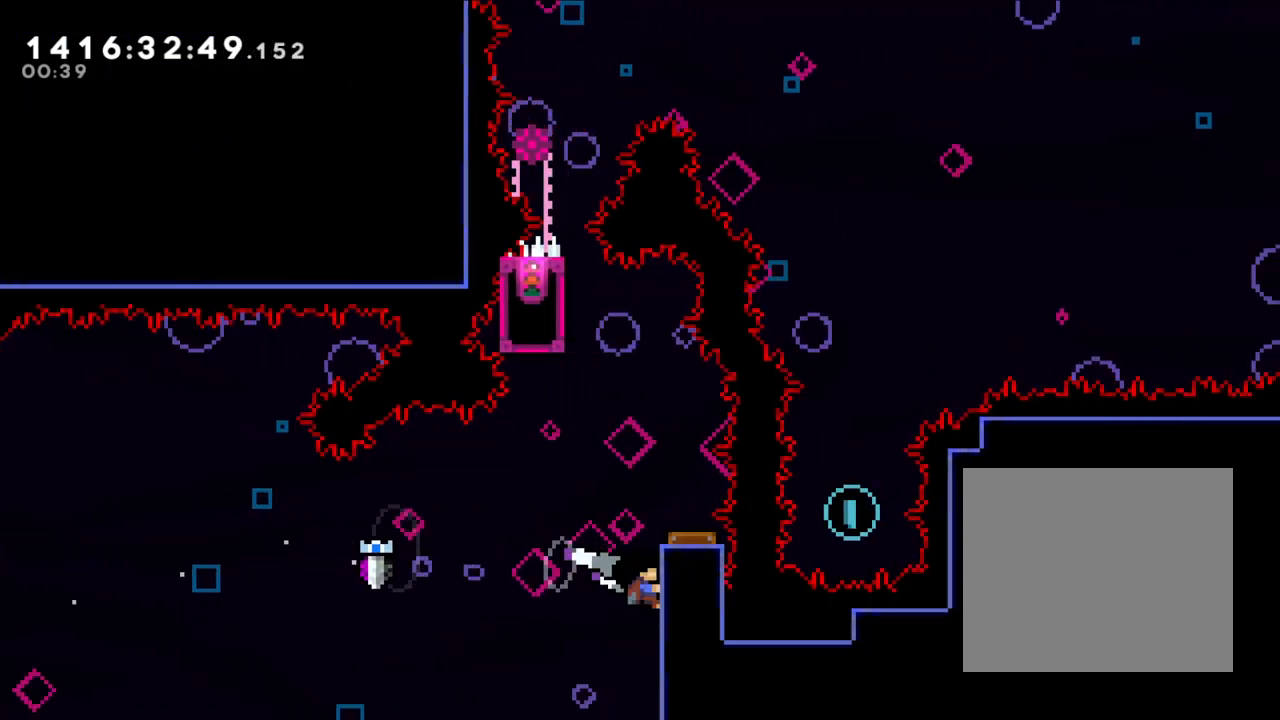
{"buttons": [], "left_stick": "center", "events": [[50, "B", "down"], [67, "left_stick", "center"], [250, "left_stick", "right"], [300, "L2", "up"], [333, "B", "up"], [367, "left_stick", "center"]]}
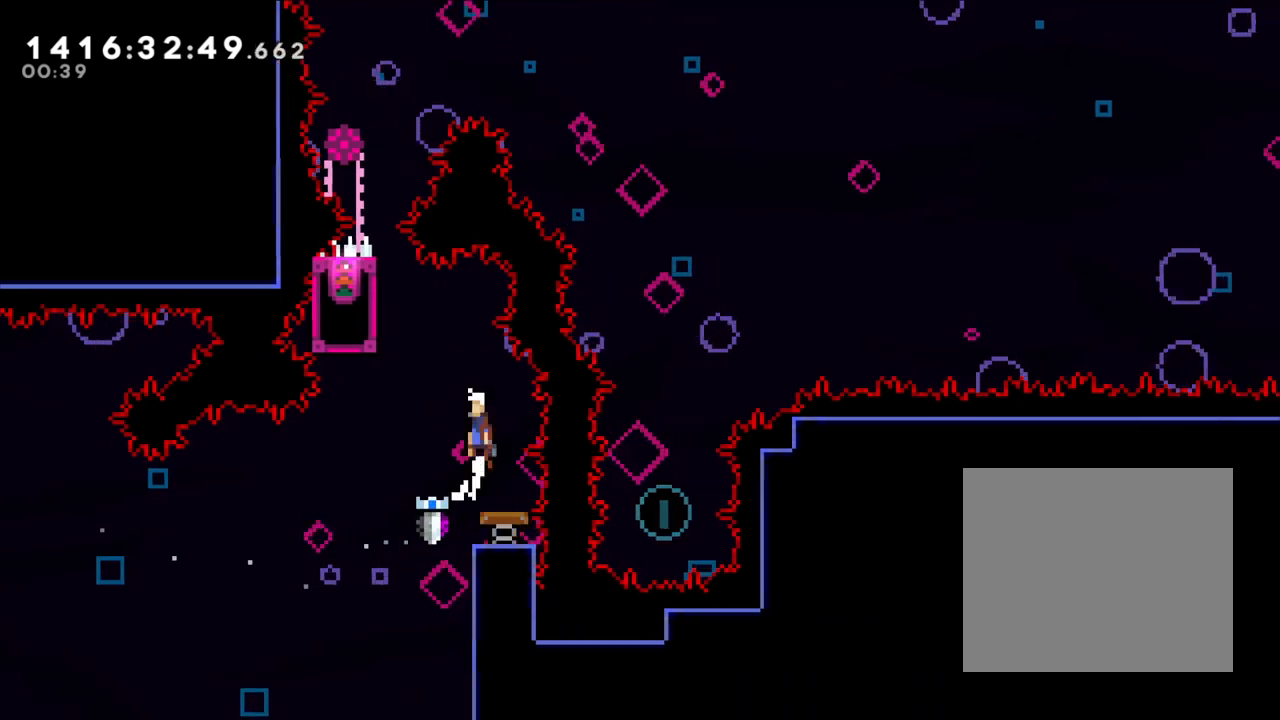
{"buttons": ["L2"], "left_stick": "center", "events": [[17, "left_stick", "left"], [250, "L2", "down"], [500, "left_stick", "center"]]}